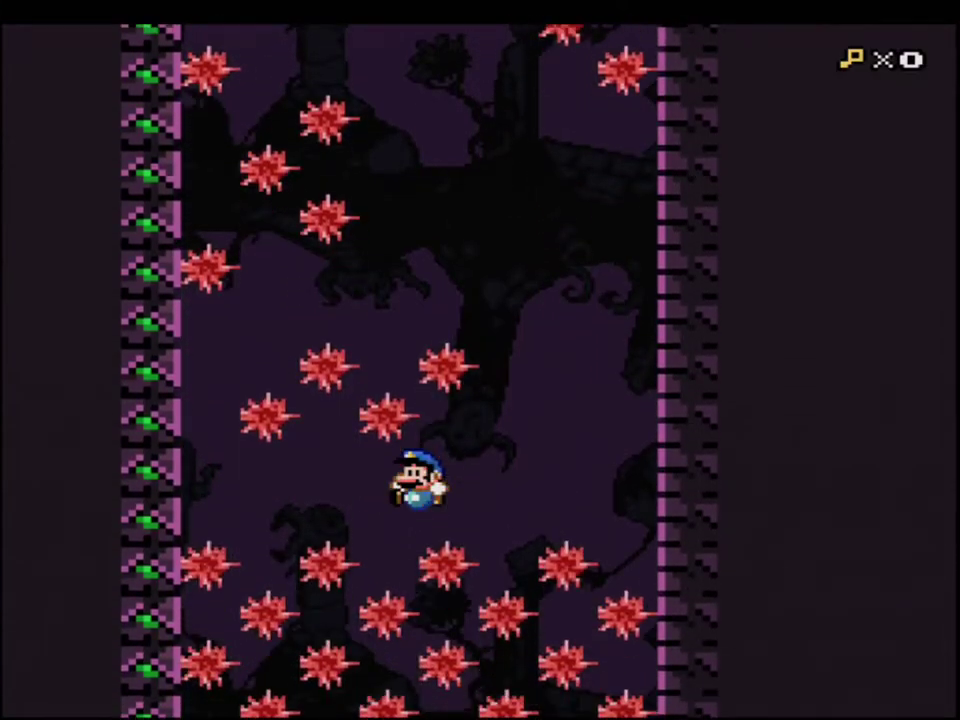
Gameplay with a controller (Nintendo layout); each line is a JSON object with the inputs held at the frame after it. "events" lists button and stick changes between this image and that frame as [ms after this image, input, new state], when the widget could be followed in between. Not read: L3 R3.
{"buttons": ["Y"], "events": []}
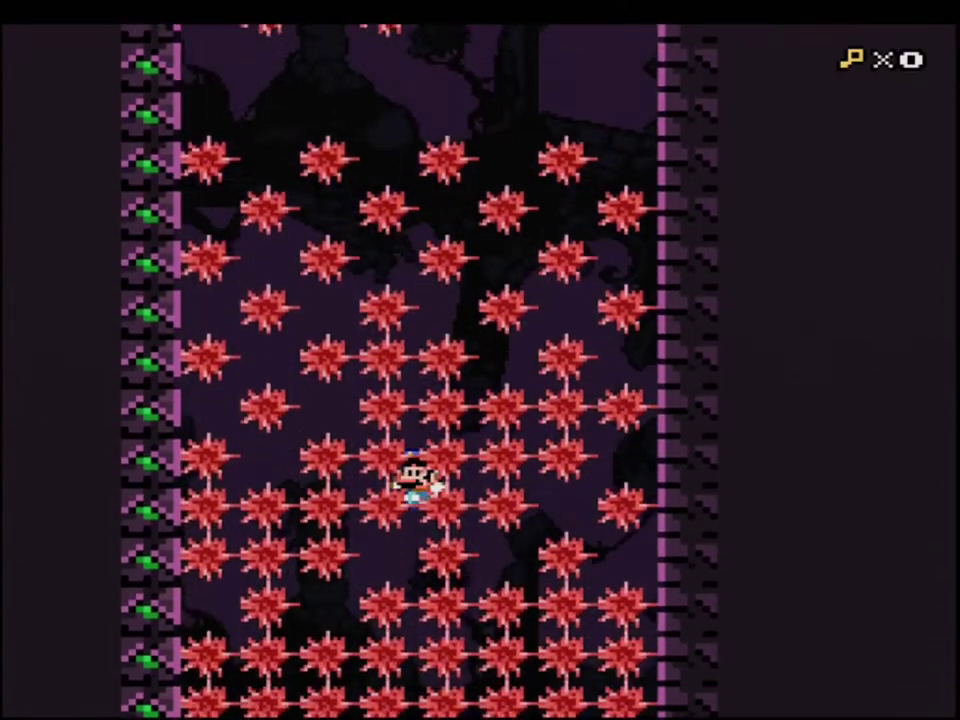
{"buttons": ["Y"], "events": []}
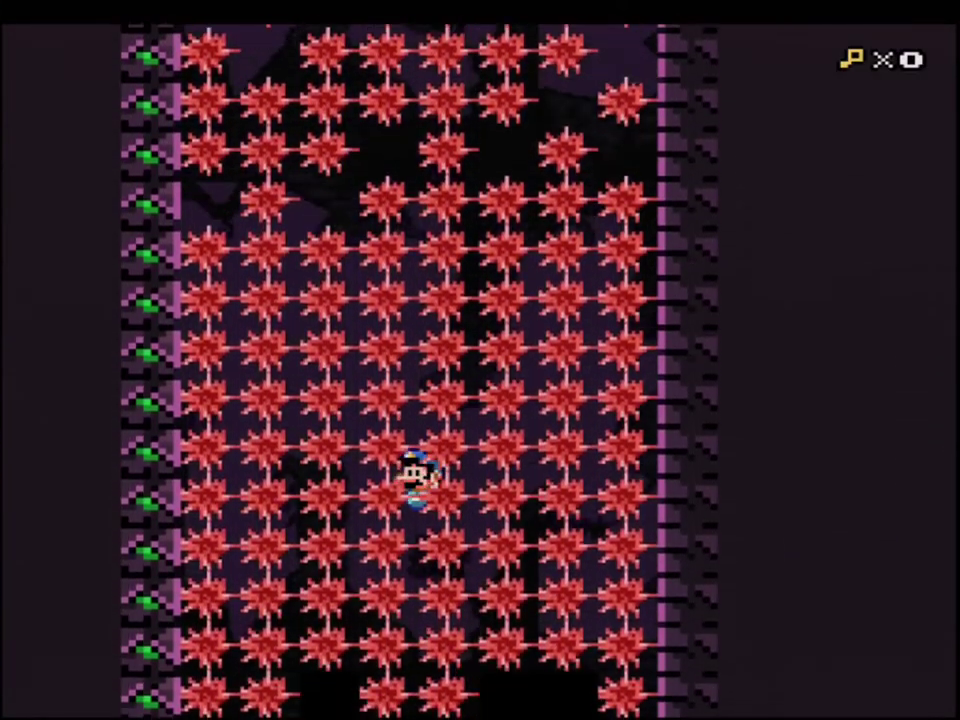
{"buttons": ["Y"], "events": []}
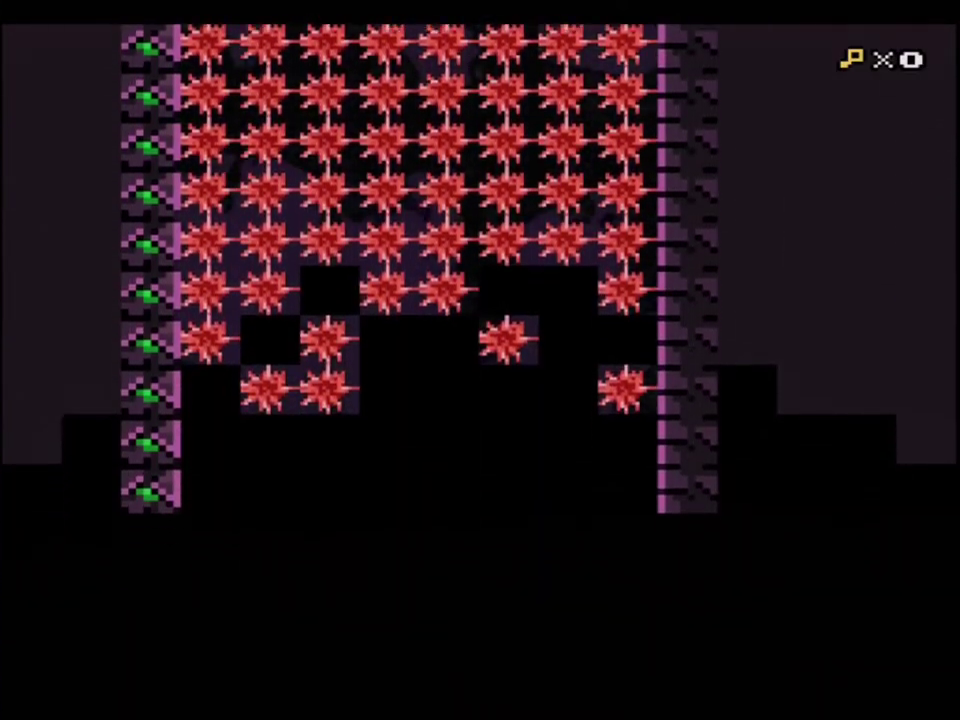
{"buttons": ["Y"], "events": []}
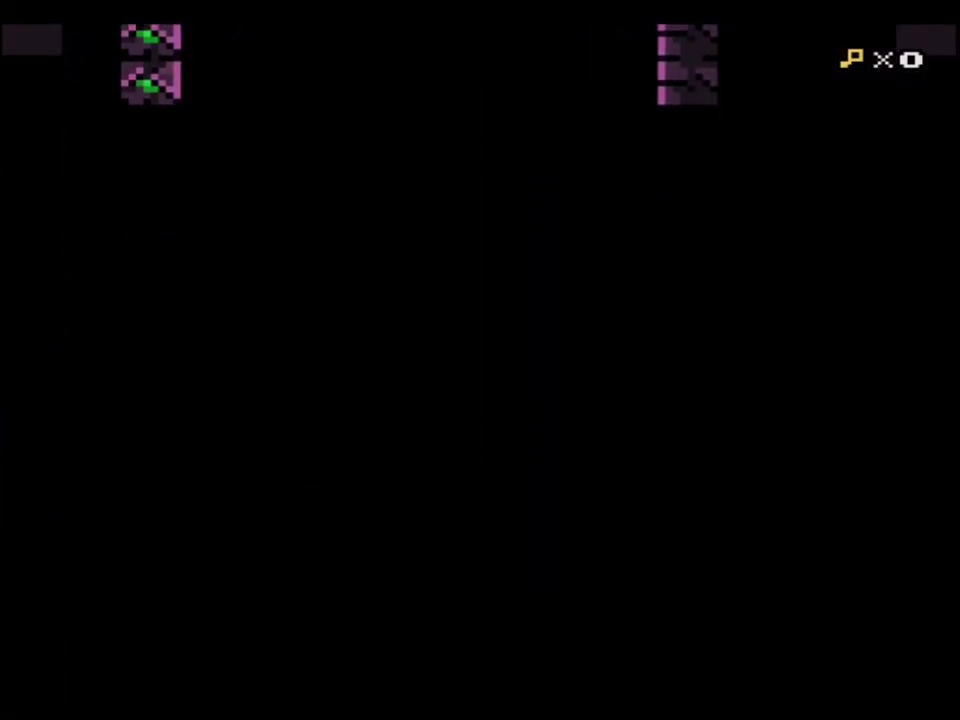
{"buttons": ["Y"], "events": [[317, "DPAD_RIGHT", "down"], [417, "DPAD_RIGHT", "up"]]}
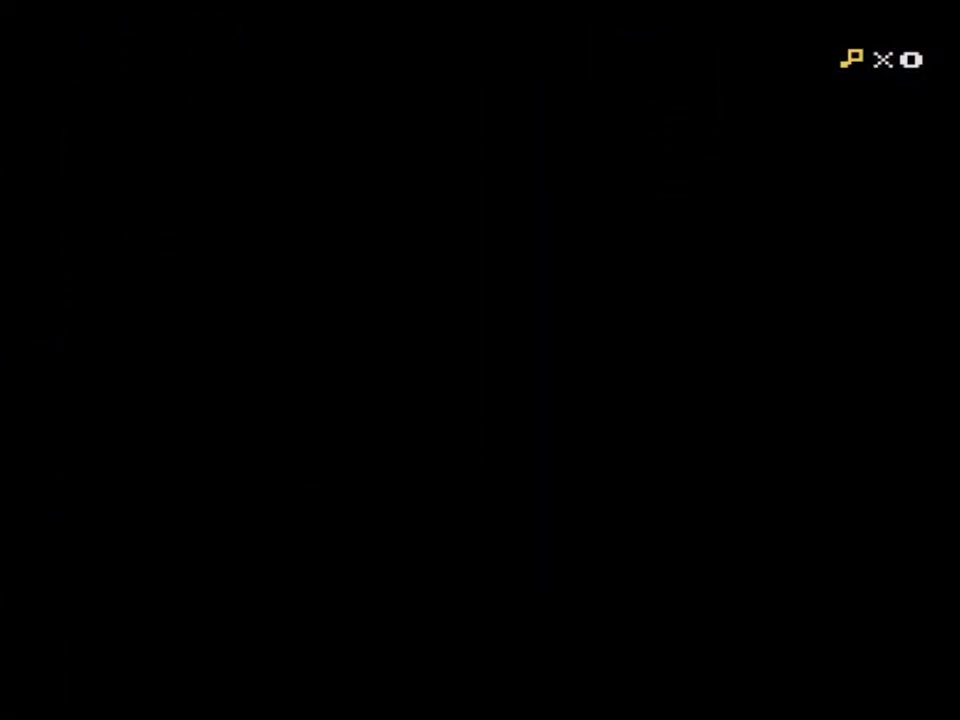
{"buttons": ["Y", "DPAD_RIGHT"], "events": [[383, "DPAD_RIGHT", "down"]]}
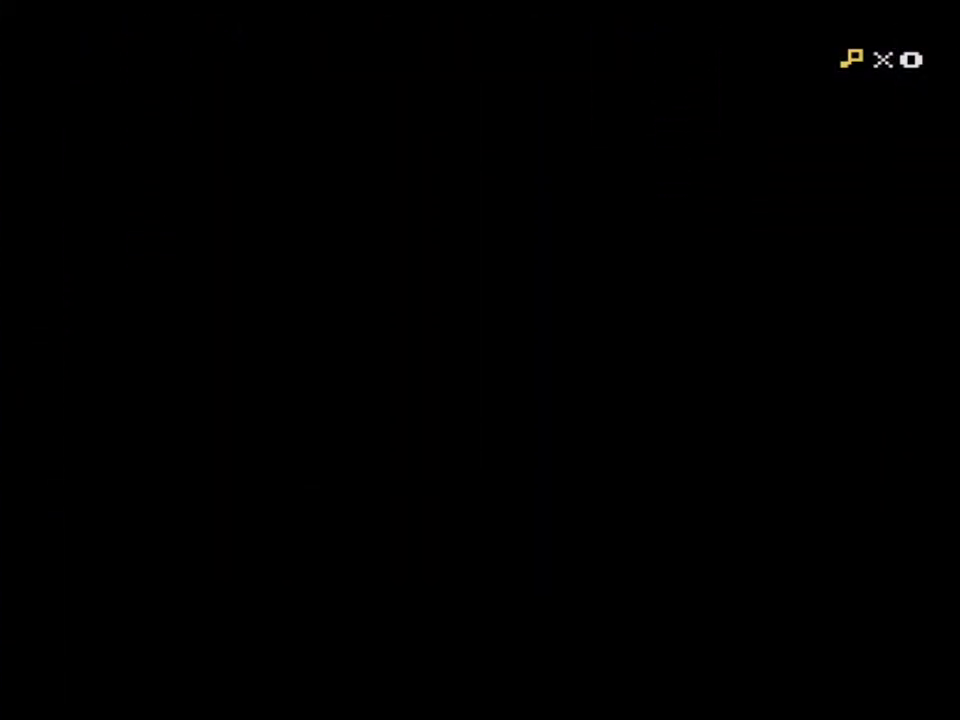
{"buttons": ["Y"], "events": [[67, "DPAD_RIGHT", "up"]]}
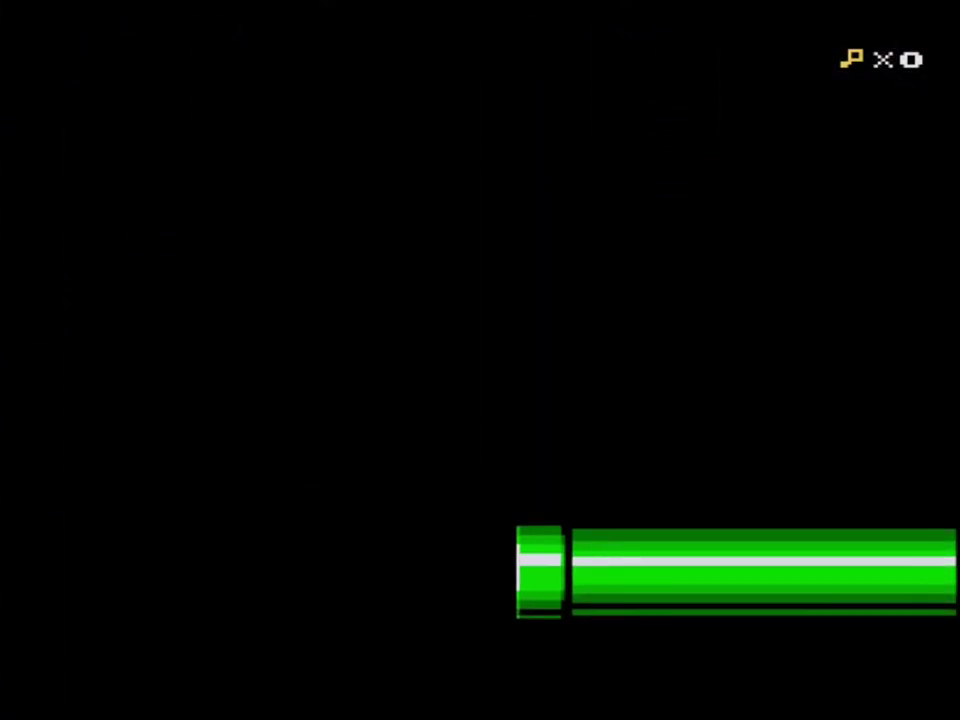
{"buttons": ["Y", "R1", "DPAD_RIGHT"], "events": [[67, "DPAD_RIGHT", "down"], [133, "R1", "down"], [217, "R1", "up"], [283, "R1", "down"], [383, "R1", "up"], [433, "R1", "down"]]}
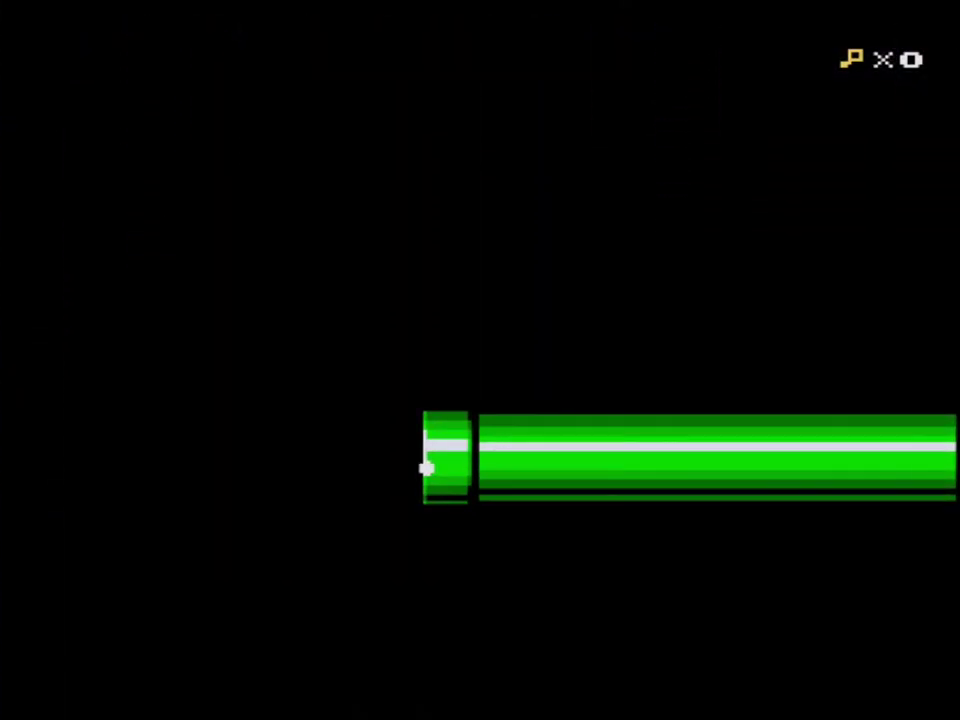
{"buttons": ["B", "Y"], "events": [[33, "R1", "up"], [167, "DPAD_RIGHT", "up"], [283, "B", "down"], [317, "Y", "up"], [433, "Y", "down"]]}
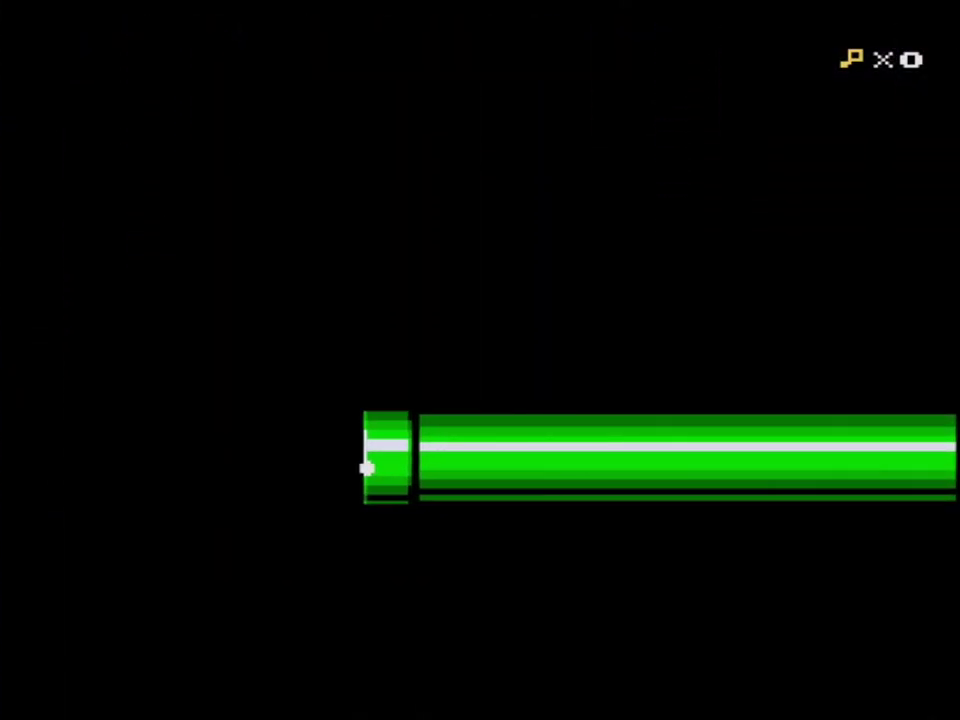
{"buttons": ["B", "Y"], "events": []}
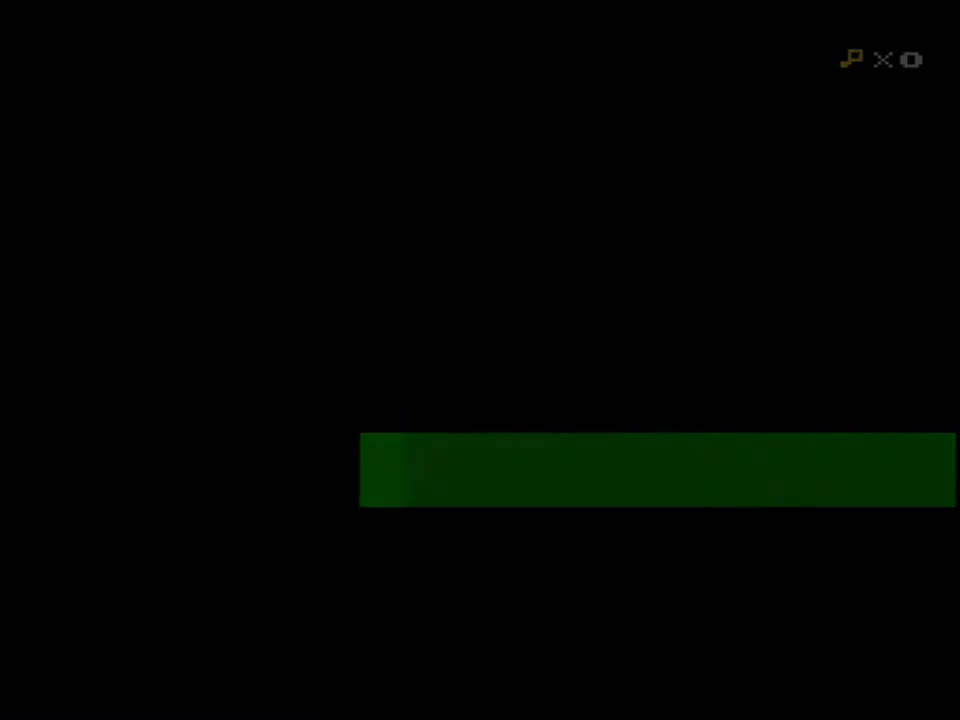
{"buttons": ["B", "Y"], "events": []}
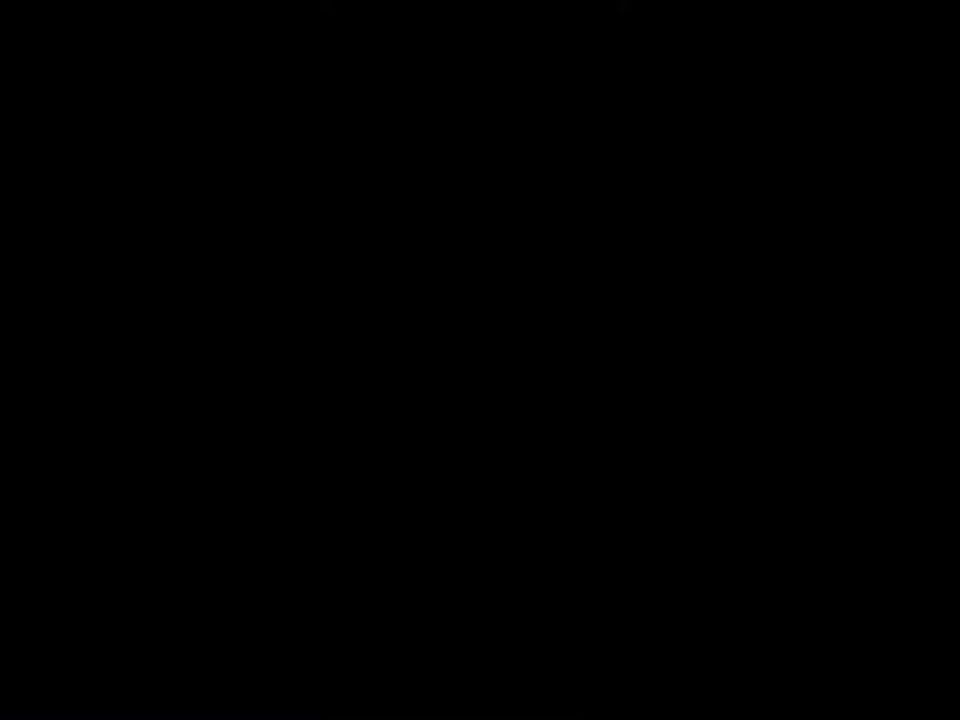
{"buttons": ["B", "Y"], "events": []}
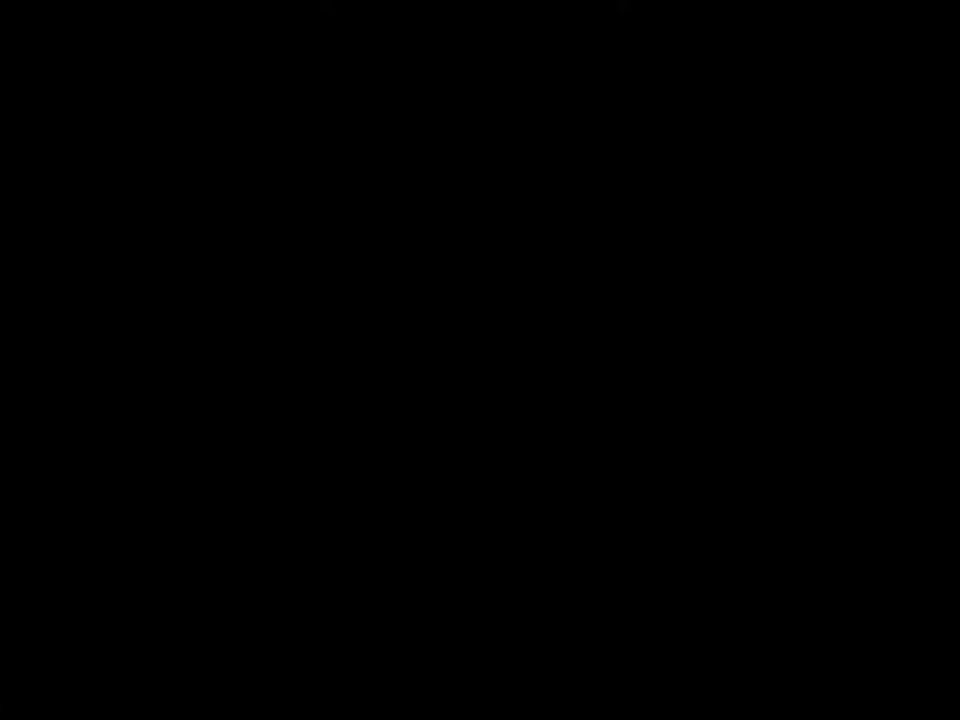
{"buttons": ["B", "Y"], "events": []}
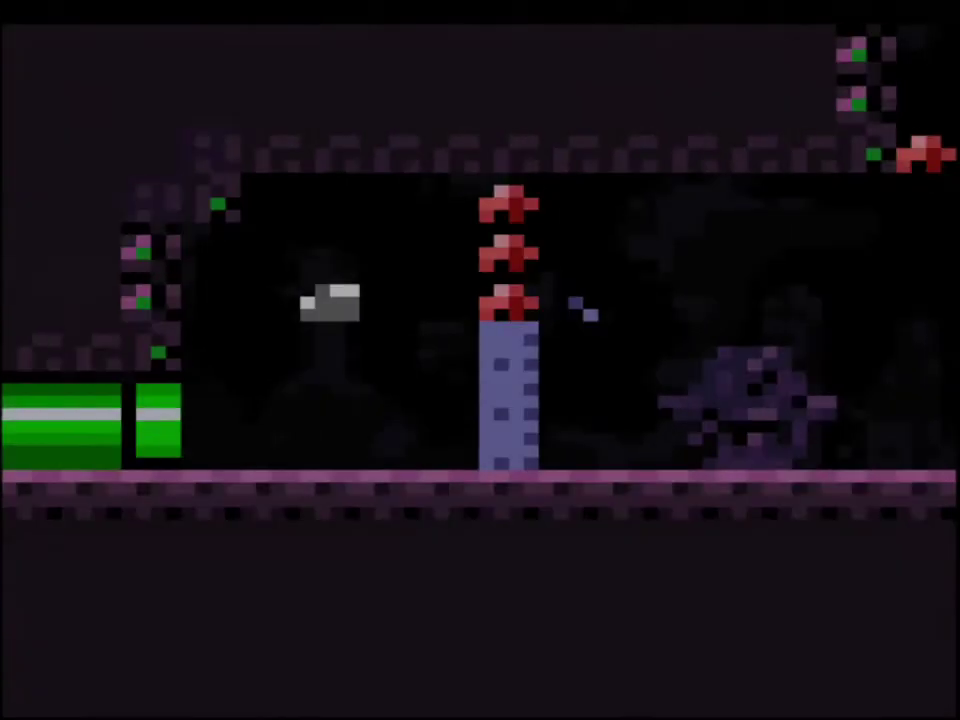
{"buttons": ["B", "Y", "DPAD_RIGHT"], "events": [[383, "DPAD_RIGHT", "down"]]}
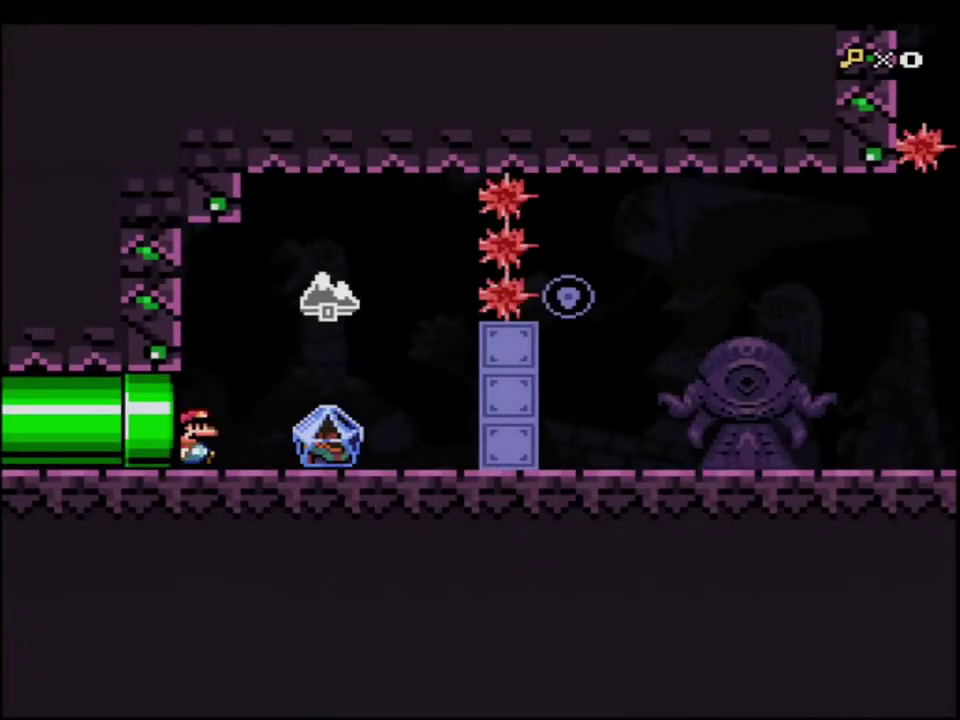
{"buttons": ["B", "Y", "DPAD_UP"], "events": [[67, "B", "up"], [500, "B", "down"], [500, "DPAD_RIGHT", "up"], [500, "DPAD_UP", "down"]]}
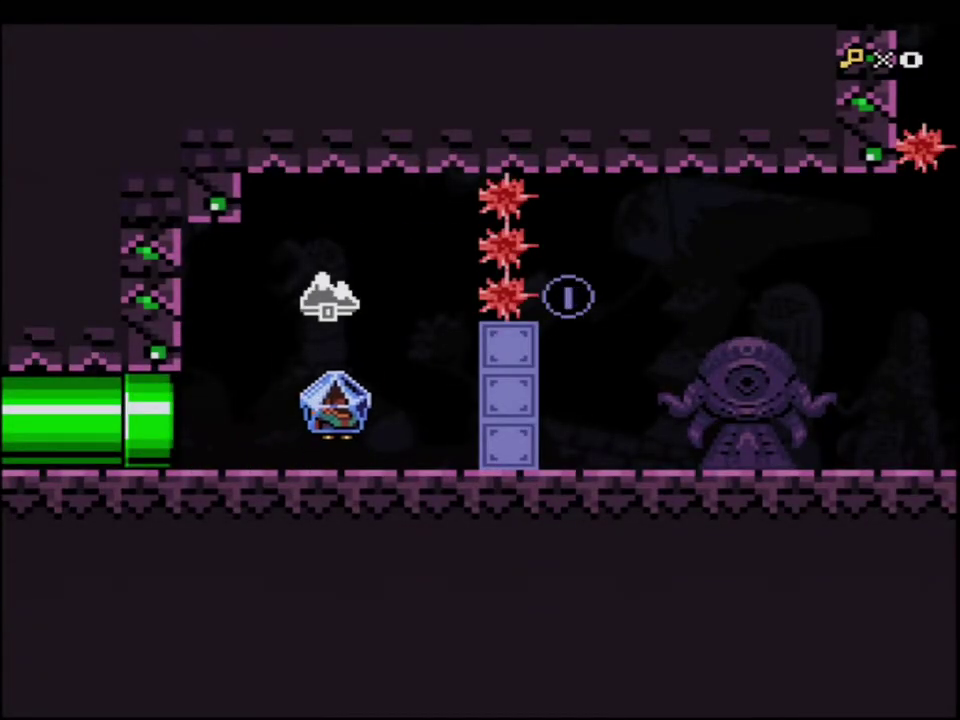
{"buttons": ["Y", "DPAD_LEFT"], "events": [[33, "DPAD_LEFT", "down"], [33, "DPAD_UP", "up"], [150, "DPAD_UP", "down"], [183, "DPAD_LEFT", "up"], [183, "DPAD_RIGHT", "down"], [183, "DPAD_UP", "up"], [283, "B", "up"], [283, "Y", "up"], [383, "DPAD_RIGHT", "up"], [383, "Y", "down"], [433, "DPAD_LEFT", "down"]]}
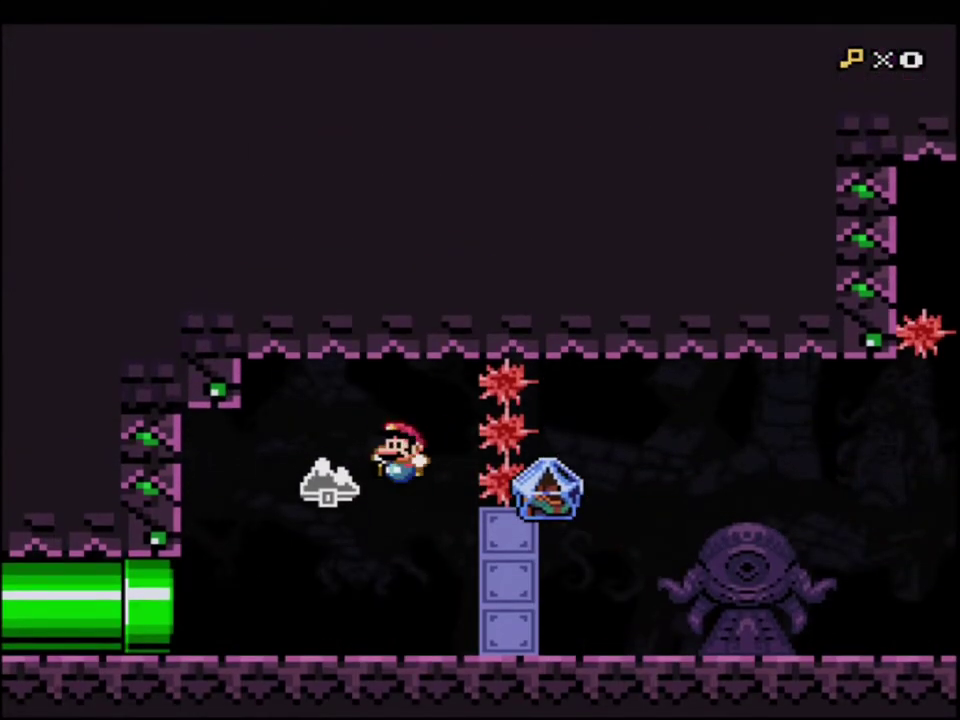
{"buttons": ["Y"], "events": [[67, "DPAD_LEFT", "up"], [67, "DPAD_RIGHT", "down"], [217, "DPAD_RIGHT", "up"], [283, "R1", "down"], [500, "R1", "up"]]}
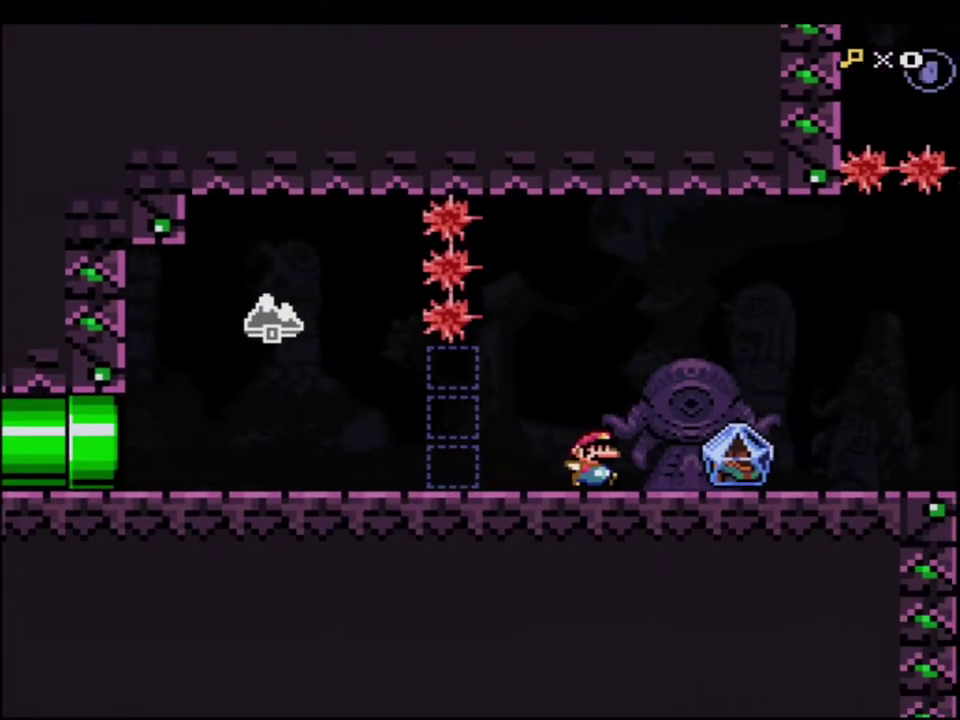
{"buttons": ["Y", "DPAD_LEFT"], "events": [[100, "DPAD_RIGHT", "down"], [133, "DPAD_UP", "down"], [283, "Y", "up"], [350, "DPAD_RIGHT", "up"], [383, "DPAD_LEFT", "down"], [383, "DPAD_UP", "up"], [383, "Y", "down"]]}
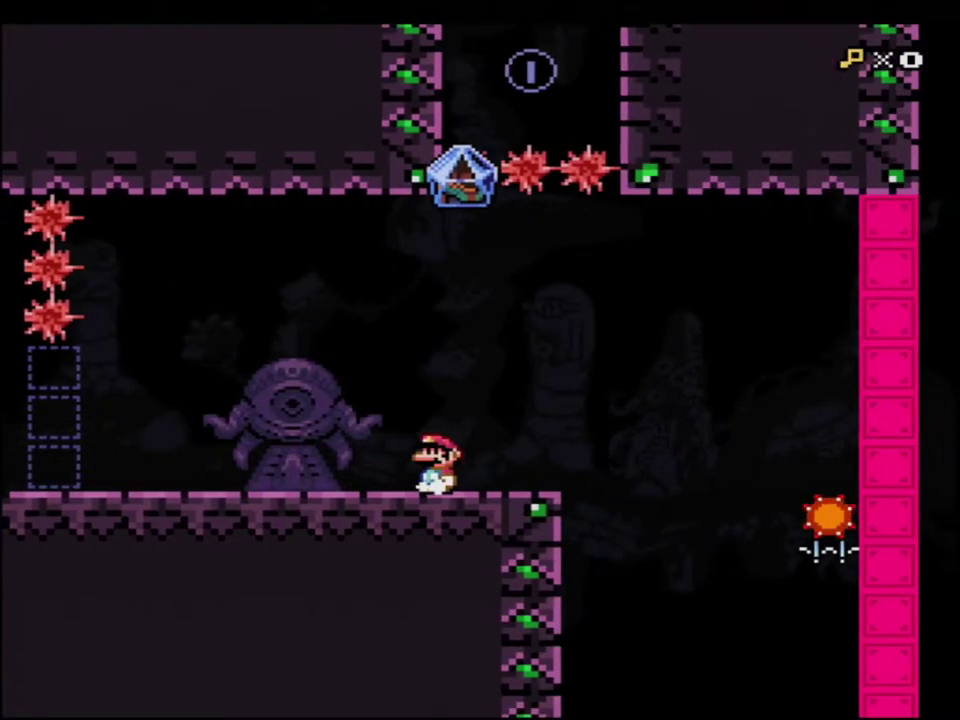
{"buttons": ["Y"], "events": [[100, "DPAD_LEFT", "up"], [183, "DPAD_RIGHT", "down"], [283, "DPAD_RIGHT", "up"]]}
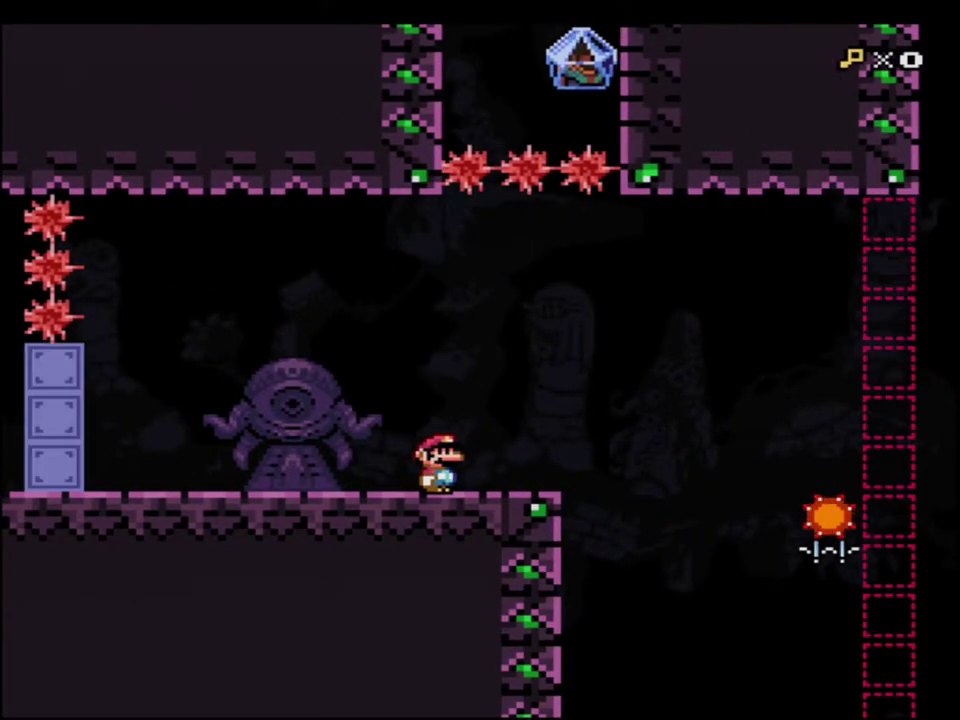
{"buttons": ["B", "Y", "R1"], "events": [[383, "R1", "down"], [433, "B", "down"]]}
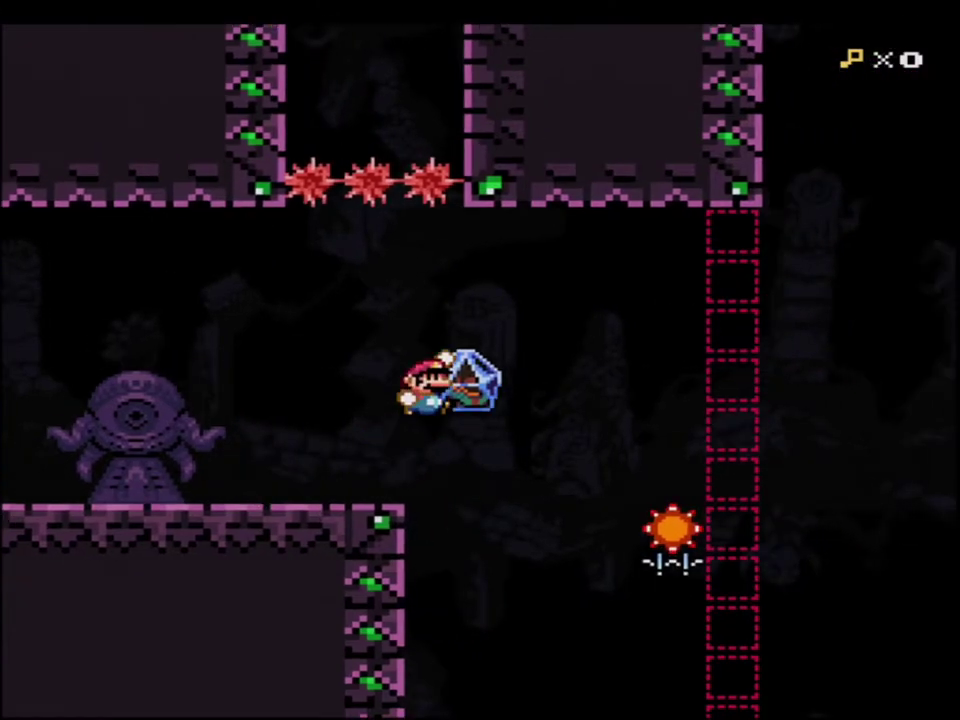
{"buttons": ["Y"], "events": [[33, "R1", "up"], [67, "B", "up"], [317, "B", "down"], [467, "B", "up"]]}
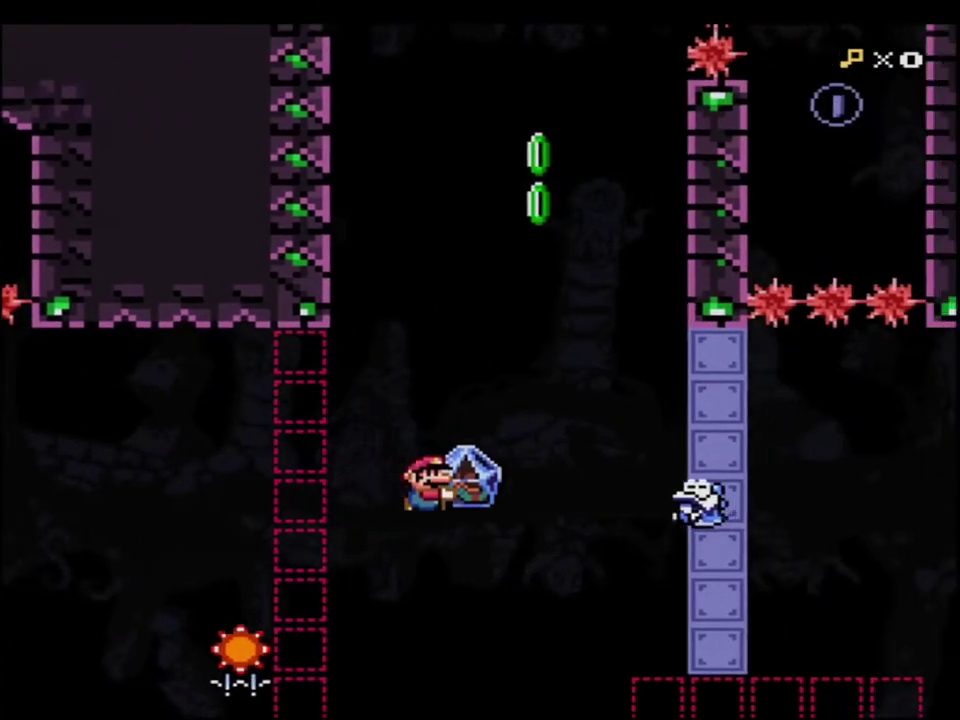
{"buttons": ["B", "Y", "R1", "DPAD_UP", "DPAD_RIGHT"], "events": [[67, "B", "down"], [433, "DPAD_RIGHT", "down"], [433, "DPAD_UP", "down"], [500, "R1", "down"]]}
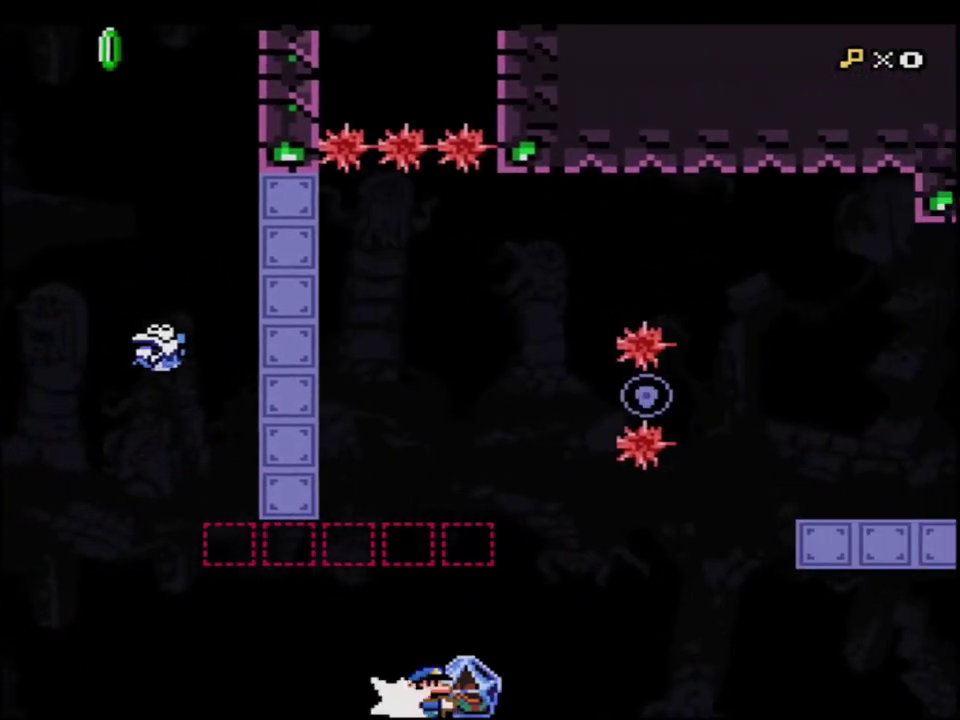
{"buttons": ["Y"], "events": [[133, "DPAD_RIGHT", "up"], [167, "DPAD_UP", "up"], [317, "R1", "up"], [500, "B", "up"]]}
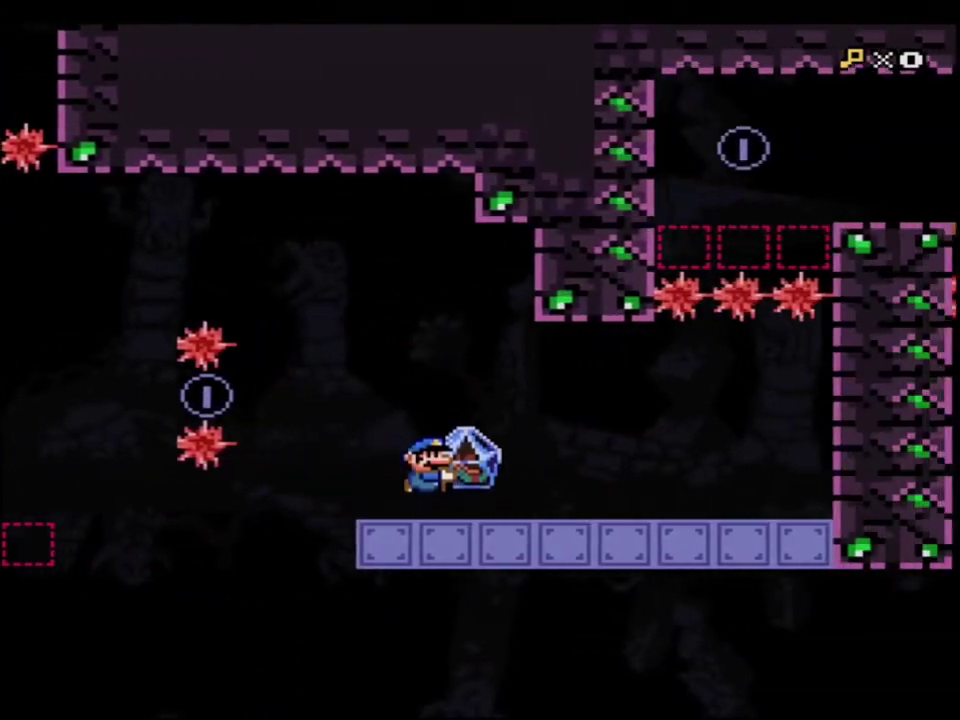
{"buttons": ["Y", "DPAD_LEFT"], "events": [[167, "DPAD_UP", "down"], [250, "Y", "up"], [283, "DPAD_LEFT", "down"], [317, "Y", "down"], [500, "DPAD_UP", "up"]]}
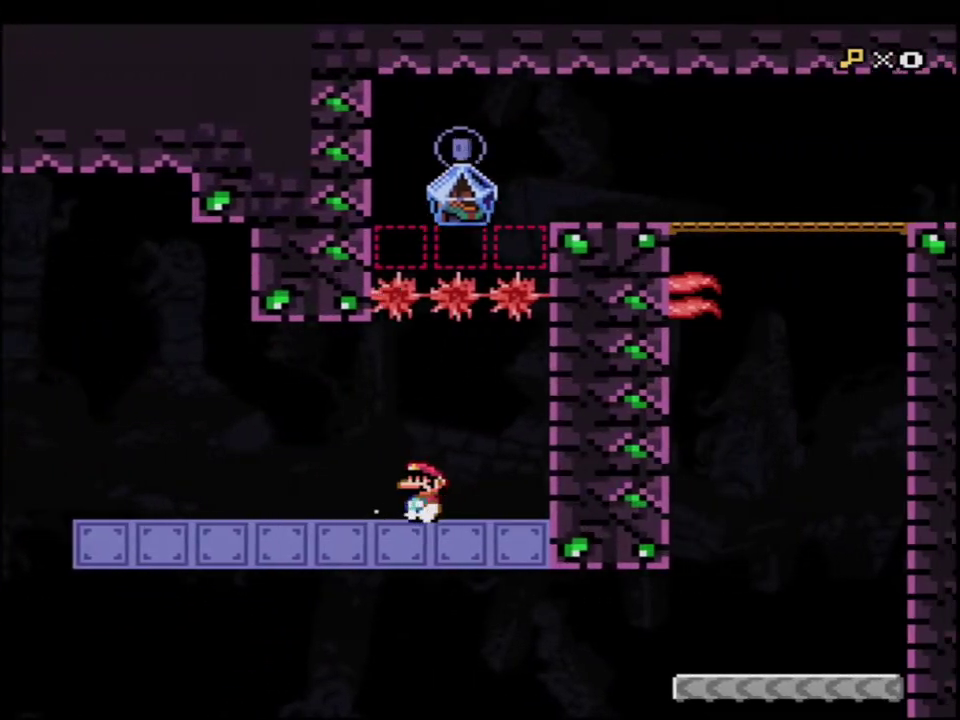
{"buttons": ["Y", "R1", "DPAD_UP", "DPAD_RIGHT"], "events": [[33, "DPAD_LEFT", "up"], [183, "DPAD_RIGHT", "down"], [317, "DPAD_RIGHT", "up"], [383, "DPAD_UP", "down"], [400, "DPAD_RIGHT", "down"], [467, "R1", "down"]]}
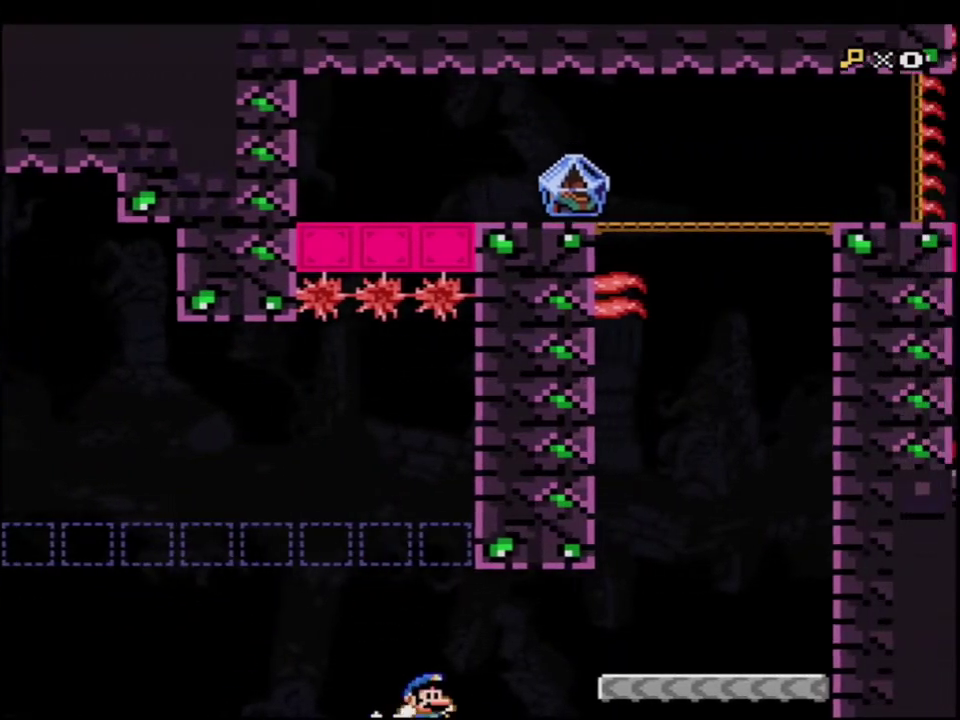
{"buttons": ["B", "Y", "DPAD_RIGHT"], "events": [[33, "DPAD_RIGHT", "up"], [33, "R1", "up"], [67, "DPAD_UP", "up"], [167, "DPAD_LEFT", "down"], [250, "DPAD_LEFT", "up"], [250, "DPAD_RIGHT", "down"], [467, "B", "down"]]}
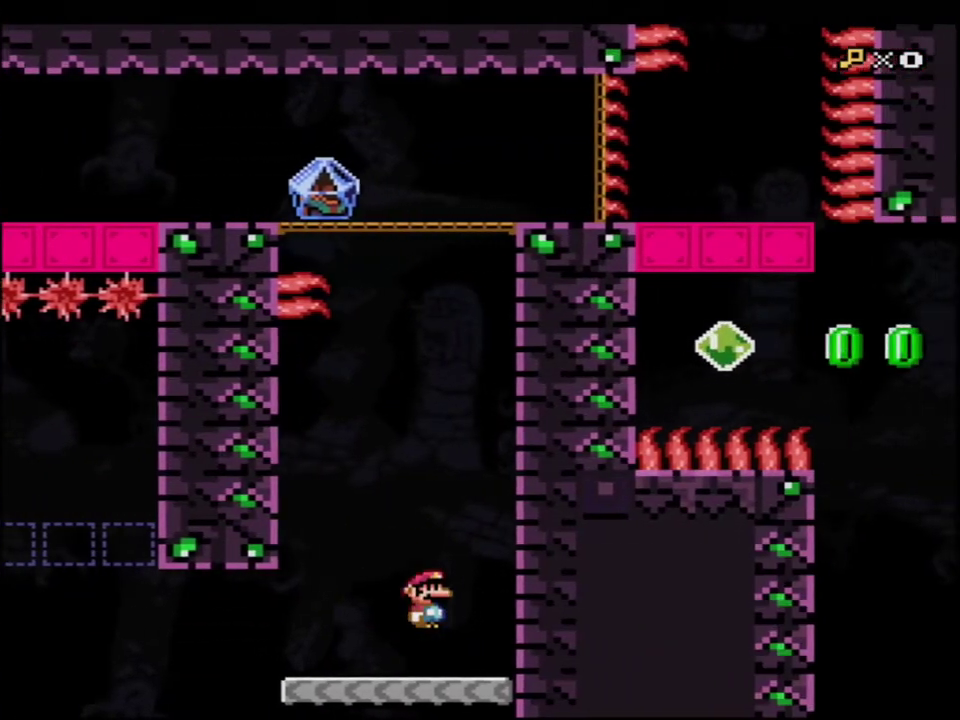
{"buttons": ["B", "Y", "R1", "DPAD_UP"], "events": [[167, "B", "up"], [283, "B", "down"], [283, "DPAD_UP", "down"], [317, "DPAD_RIGHT", "up"], [467, "R1", "down"]]}
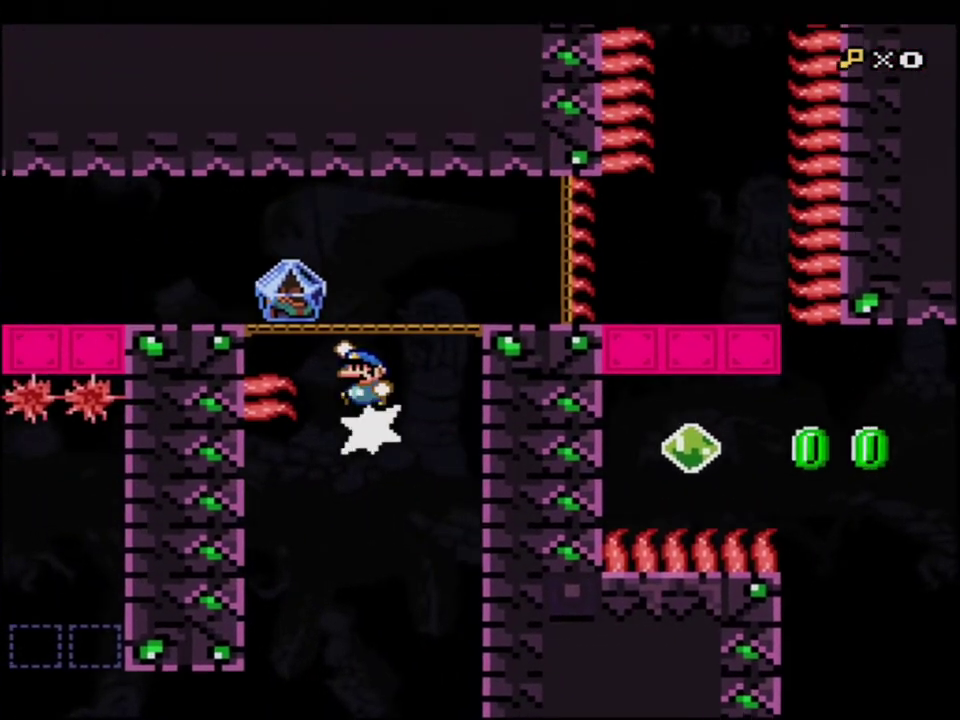
{"buttons": ["B", "Y", "DPAD_RIGHT"], "events": [[33, "DPAD_LEFT", "down"], [67, "DPAD_UP", "up"], [133, "R1", "up"], [317, "DPAD_LEFT", "up"], [467, "DPAD_RIGHT", "down"]]}
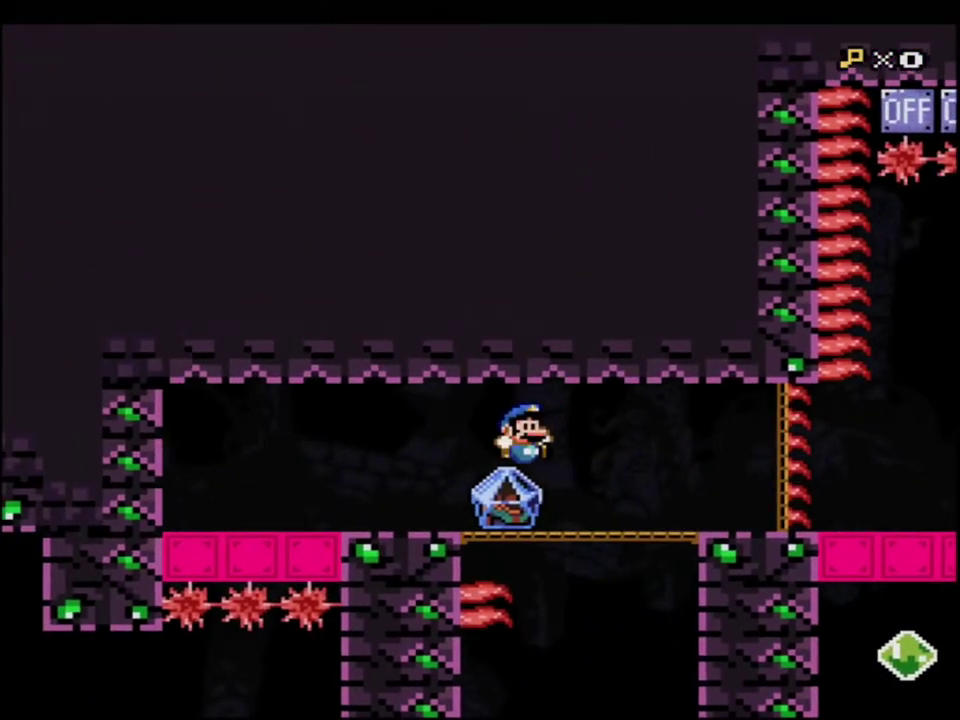
{"buttons": ["B", "Y"], "events": [[183, "DPAD_RIGHT", "up"], [183, "R1", "down"], [350, "R1", "up"]]}
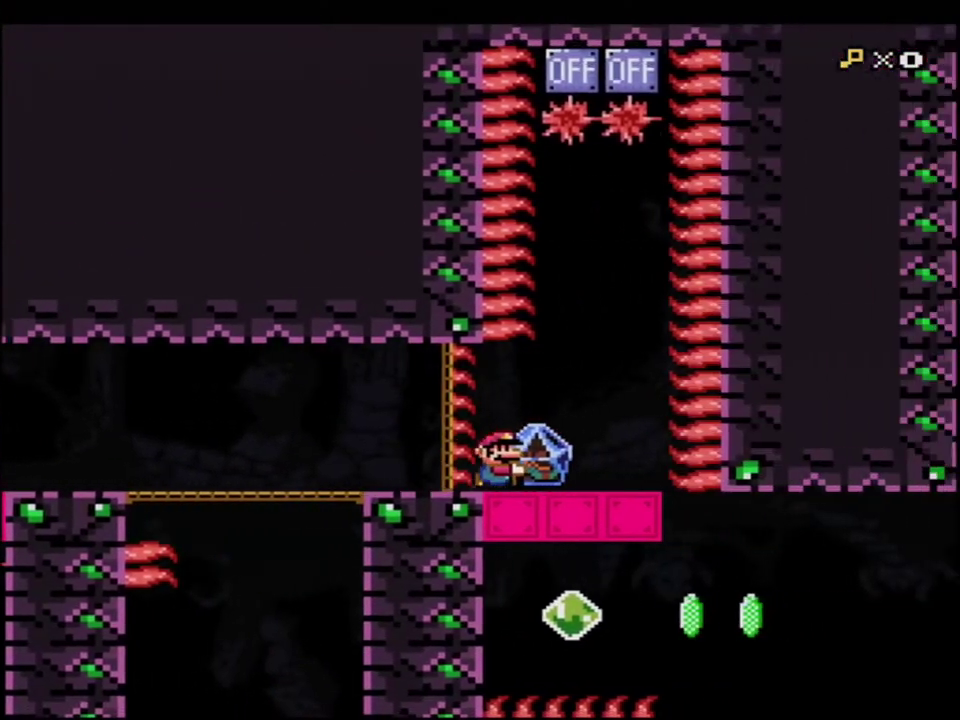
{"buttons": ["B", "Y"], "events": [[67, "DPAD_LEFT", "down"], [317, "DPAD_LEFT", "up"], [317, "DPAD_RIGHT", "down"], [433, "DPAD_RIGHT", "up"]]}
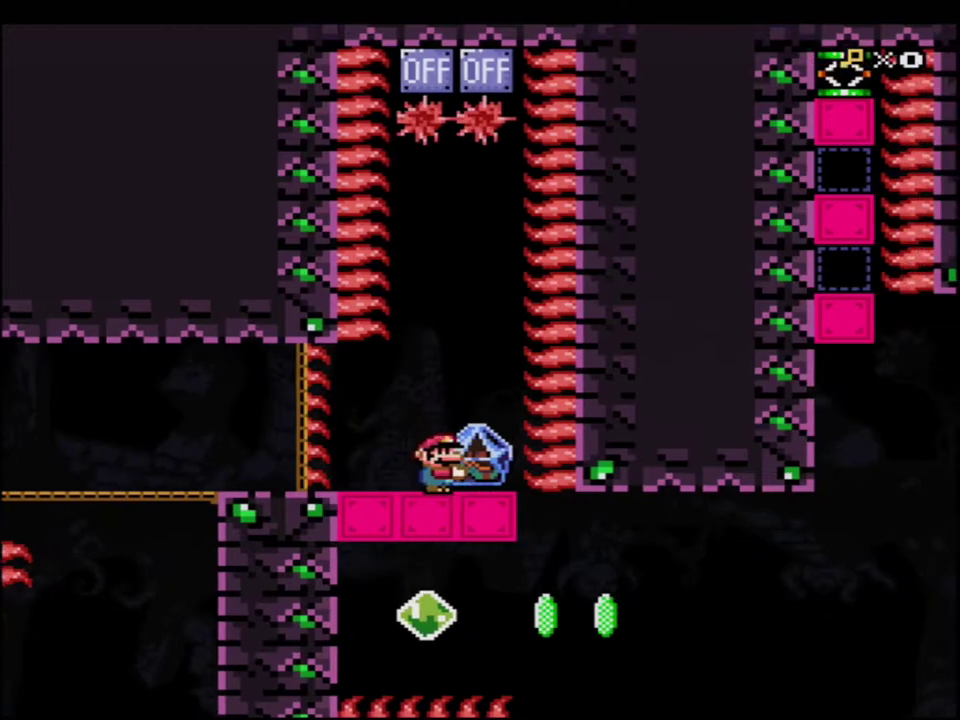
{"buttons": ["B", "Y", "DPAD_UP"], "events": [[33, "DPAD_UP", "down"], [67, "B", "up"], [100, "Y", "up"], [217, "Y", "down"], [500, "B", "down"]]}